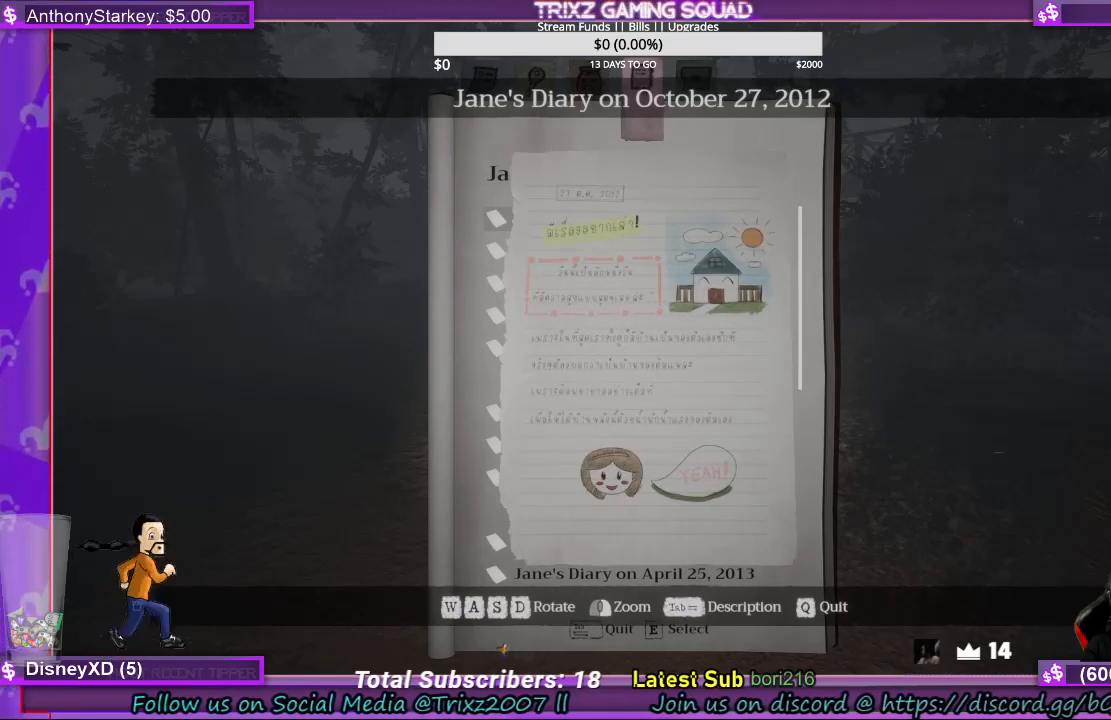
Gameplay with keyboard and mouse; each line is a JSON object with the keys and mouse buttons held at the frame after it. "events" lists presses ("down") and releases ("up") of "a", "ctrl", "d", "e", "f", "q", "r", "s", "shift", "space", "tab", "w", "mouse_left", "mouse_wheel", "mouse_right", "mouse_mb4" and "mouse_mb5" between this image and that frame as [ms after this image, input, new state], when the widget could be followed in between. "mouse_left", "mouse_wheel", "mouse_right", "mouse_mb4", "mouse_mb5" = the "left", "wheel", "right", "mb4", "mb5" buttons of the "mouse" list. No other keys are recorded. "wheel" means that the mouse wheel is clicked or scrolled. Mouse movement is not recorded.
{"keys": [], "mouse": [], "events": [[267, "tab", "down"], [433, "tab", "up"]]}
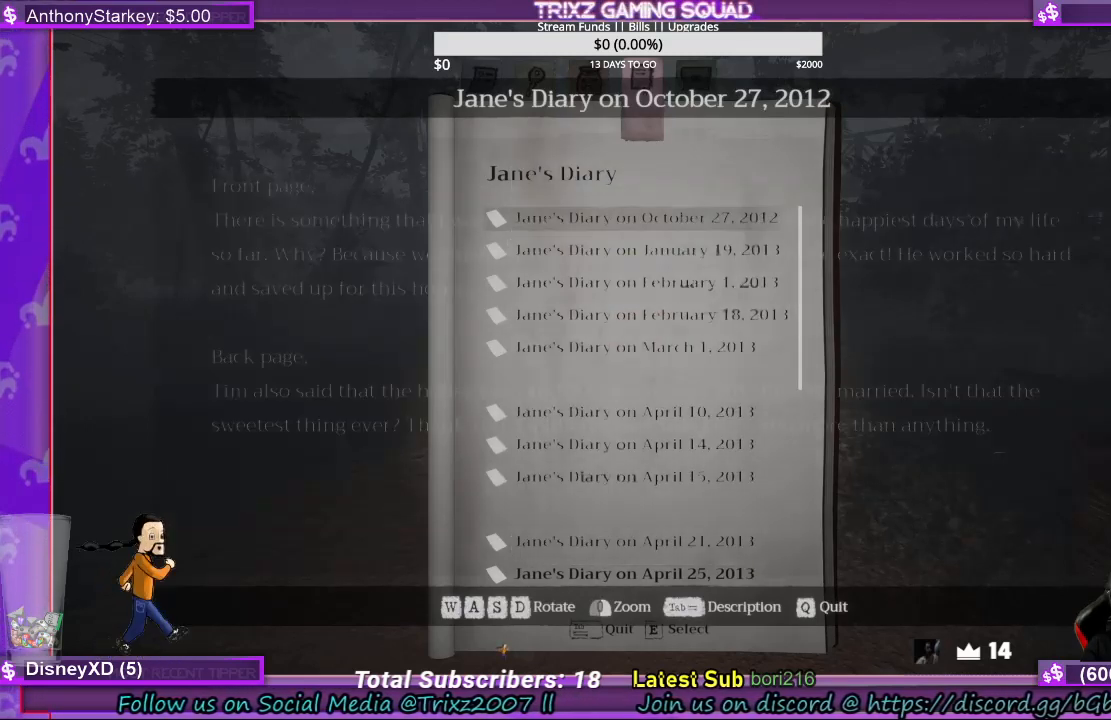
{"keys": [], "mouse": [], "events": []}
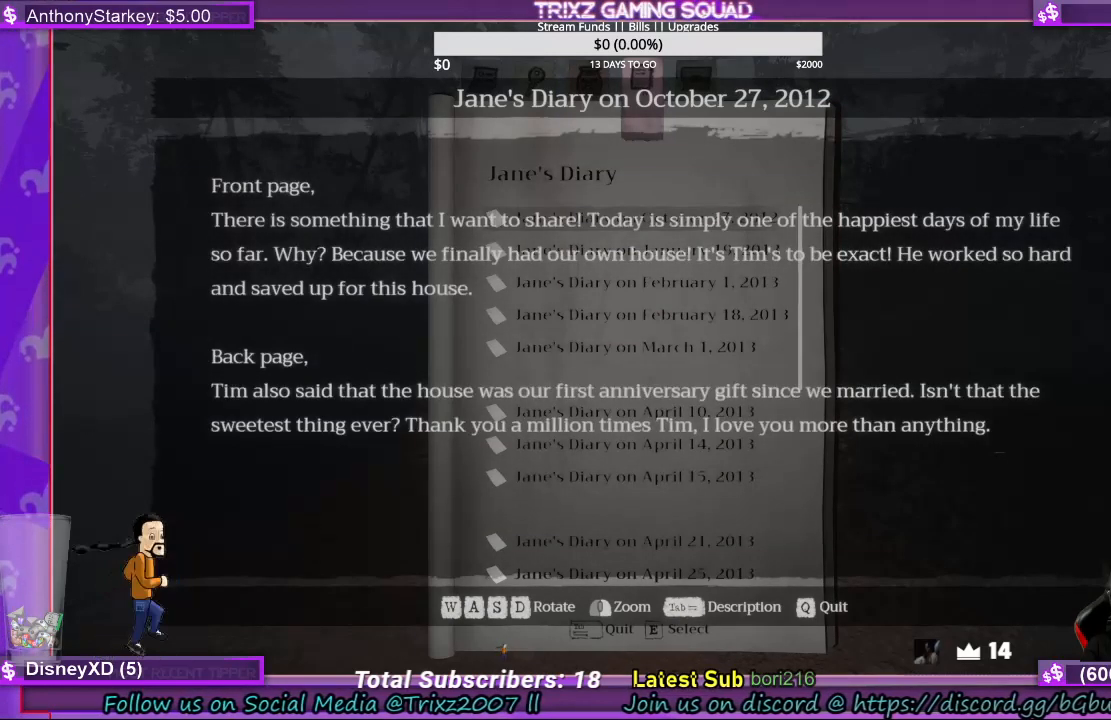
{"keys": [], "mouse": [], "events": []}
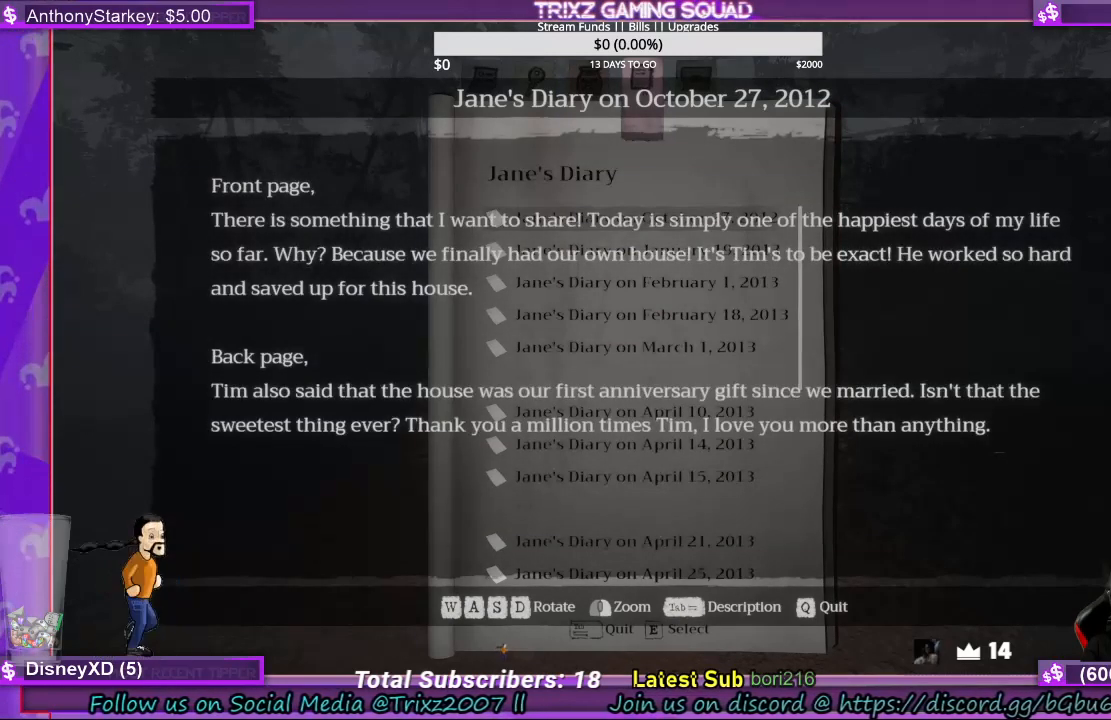
{"keys": [], "mouse": [], "events": []}
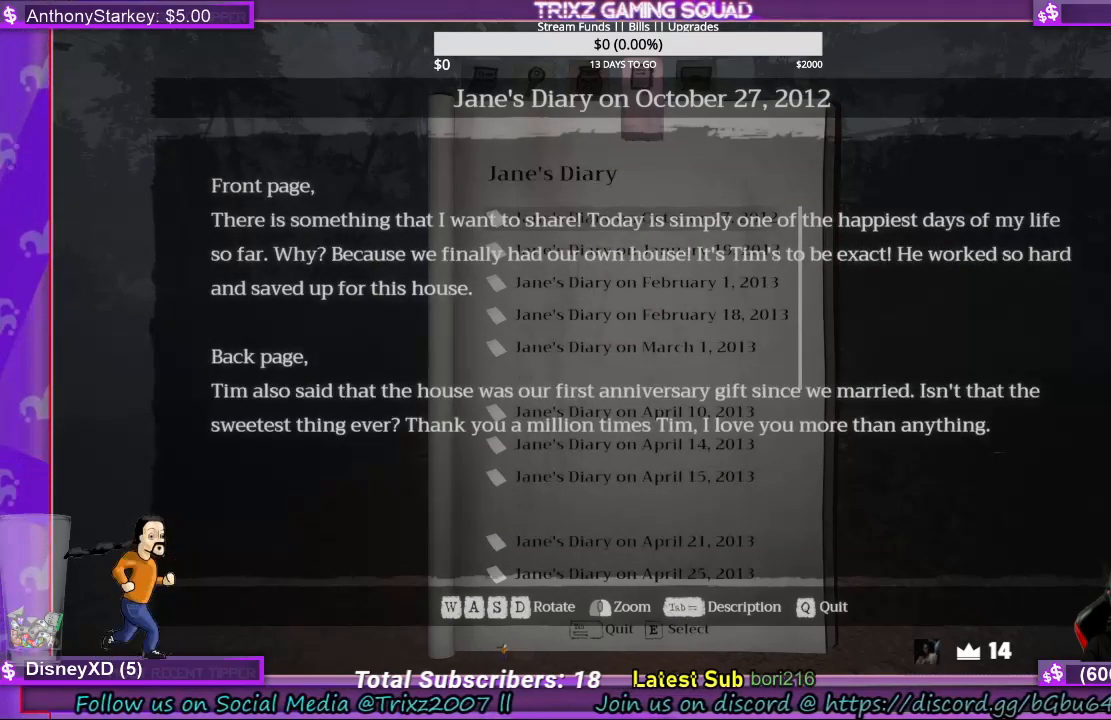
{"keys": [], "mouse": [], "events": []}
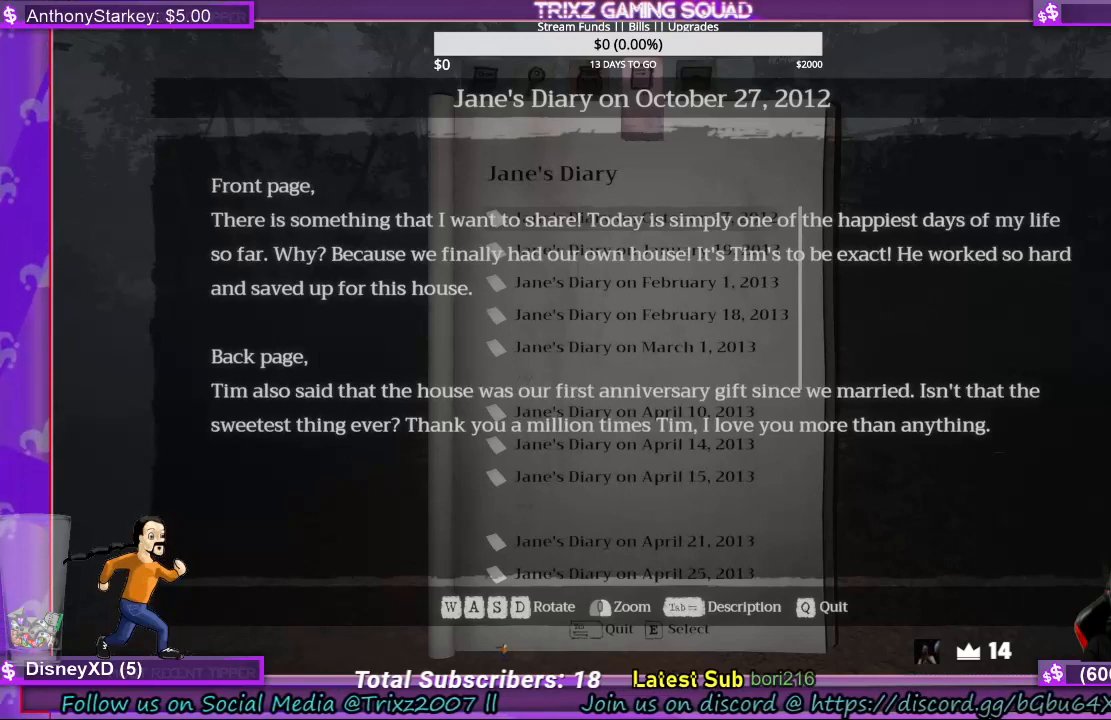
{"keys": [], "mouse": [], "events": []}
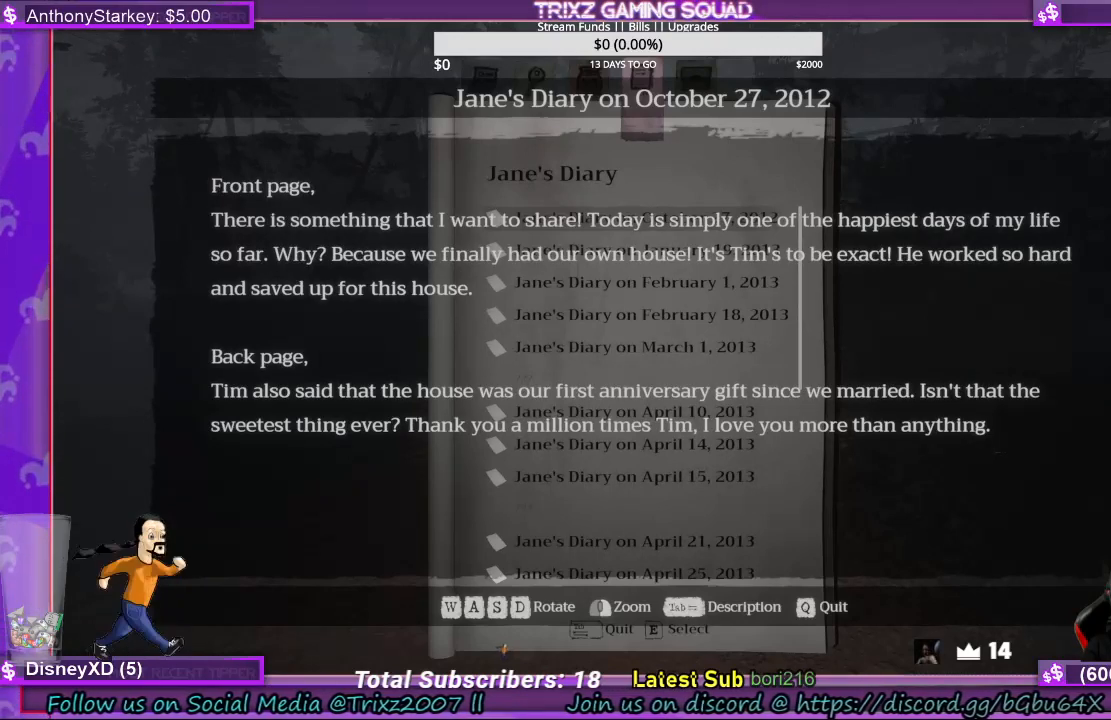
{"keys": [], "mouse": [], "events": []}
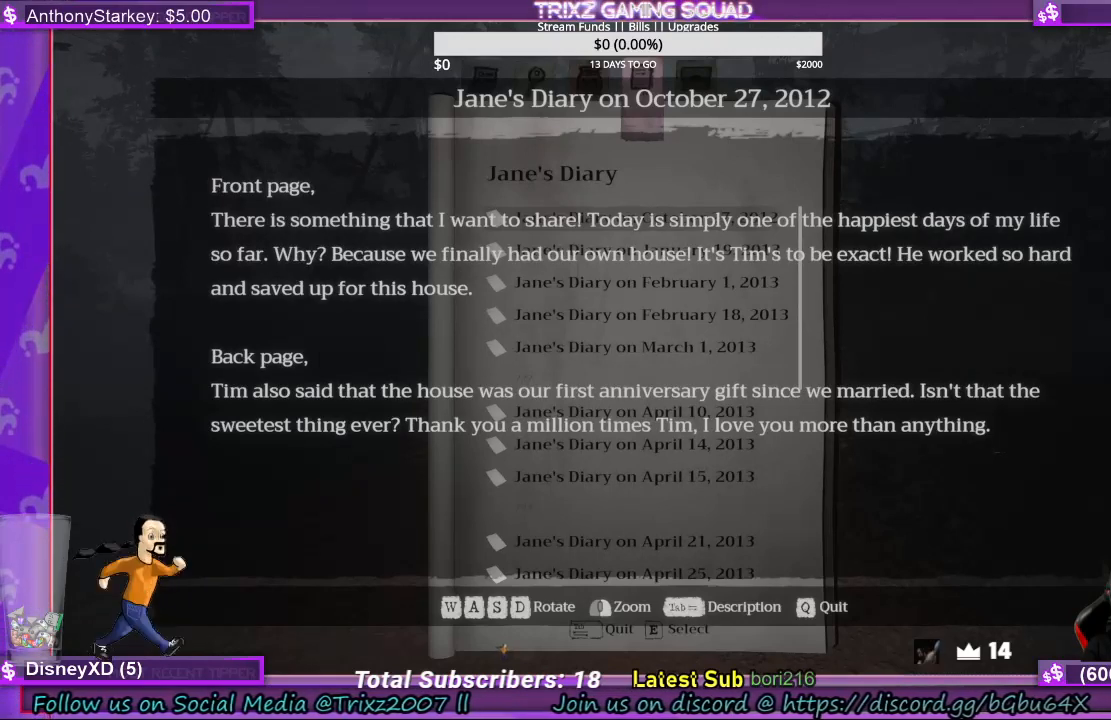
{"keys": [], "mouse": [], "events": []}
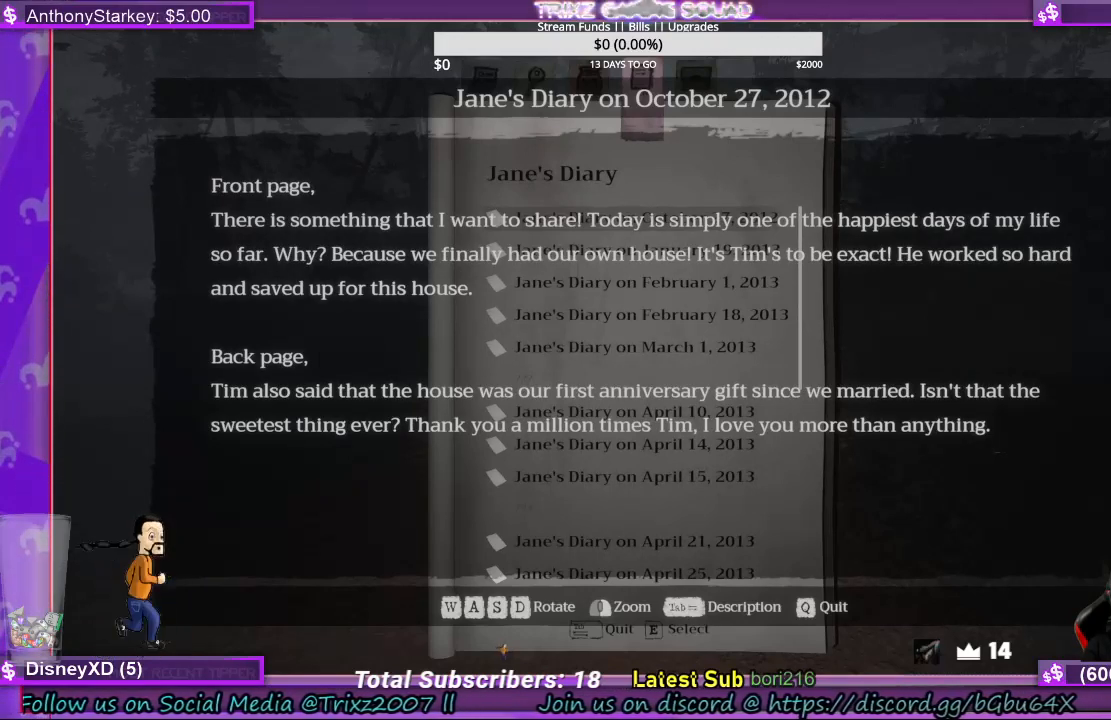
{"keys": [], "mouse": [], "events": []}
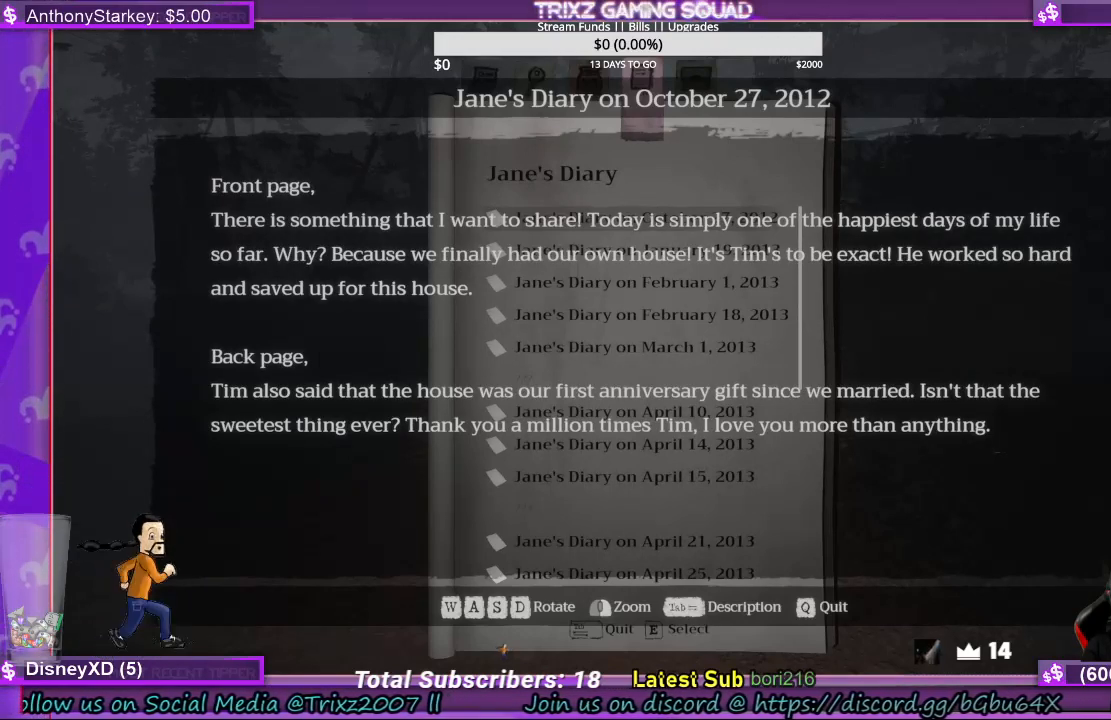
{"keys": ["w"], "mouse": [], "events": [[433, "q", "down"], [467, "w", "down"], [500, "q", "up"]]}
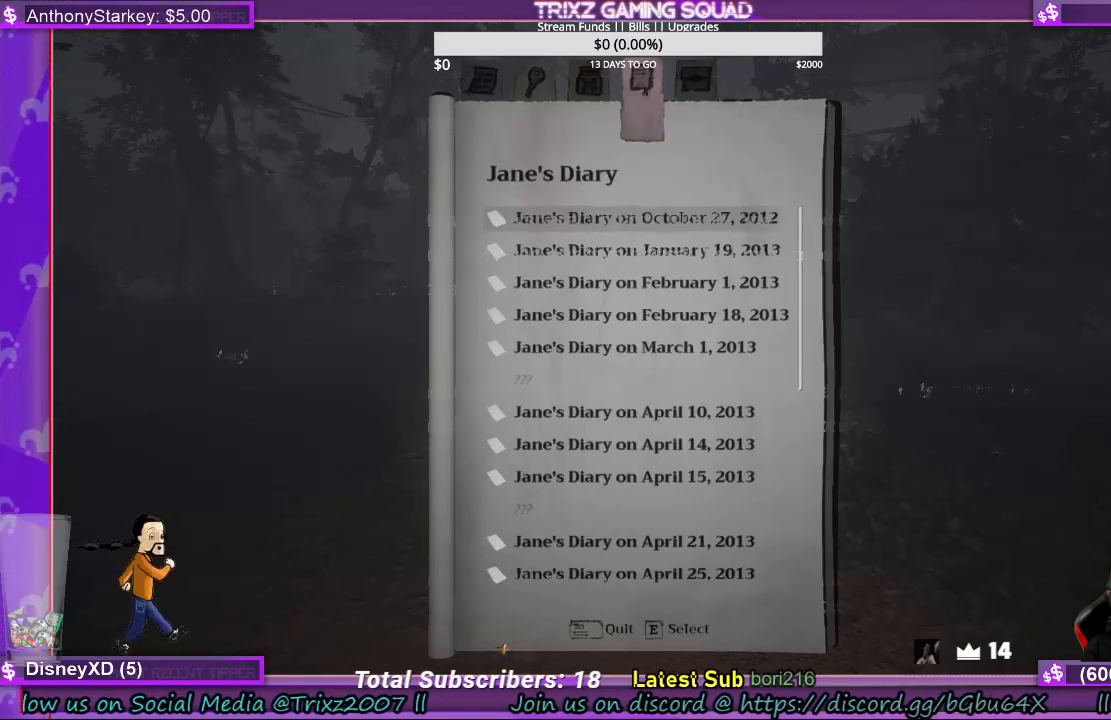
{"keys": [], "mouse": [], "events": [[133, "w", "up"]]}